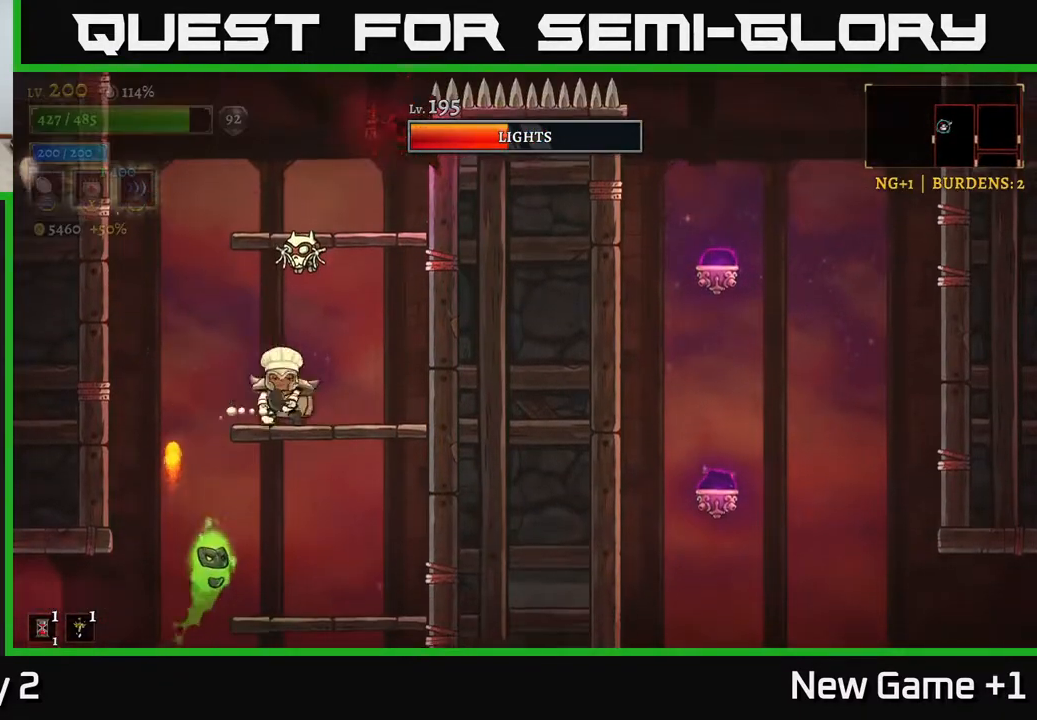
Gameplay with a controller (Xbox layout); each line is a JSON object with the inputs held at the frame after it. "events" lists button and stick changes between this image and that frame as [ms after this image, input, new state], when the widget could be followed in between.
{"buttons": ["X"], "left_stick": "center", "right_stick": "center", "events": [[333, "left_stick", "left"], [400, "X", "down"], [400, "left_stick", "center"]]}
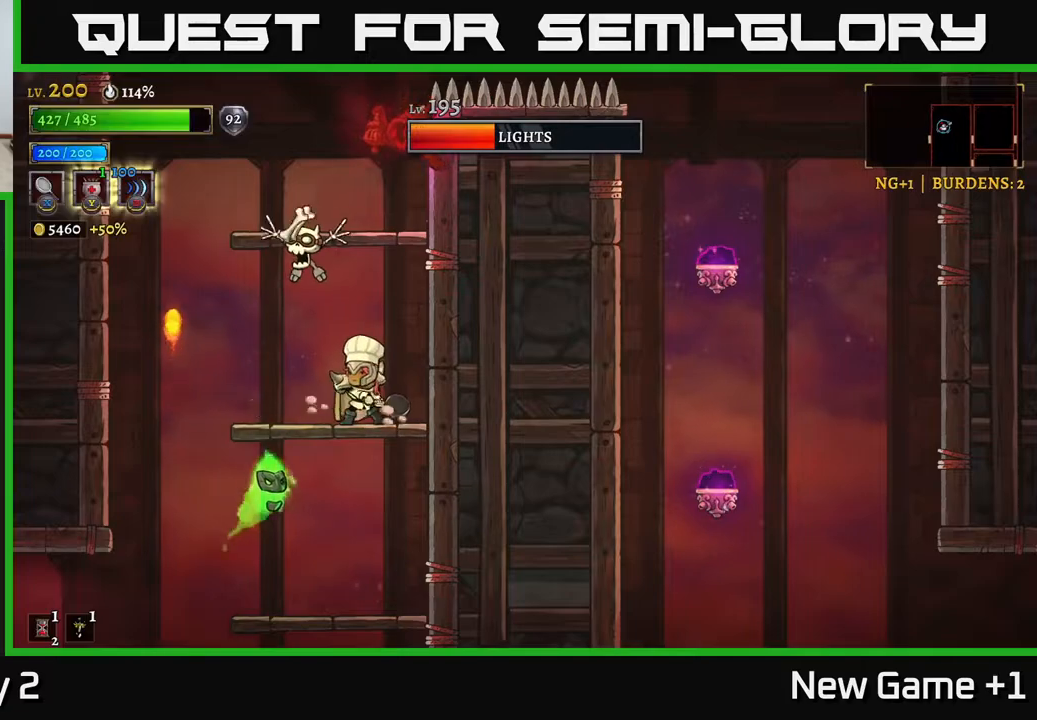
{"buttons": [], "left_stick": "center", "right_stick": "center", "events": [[17, "X", "up"], [250, "left_stick", "right"], [500, "left_stick", "center"]]}
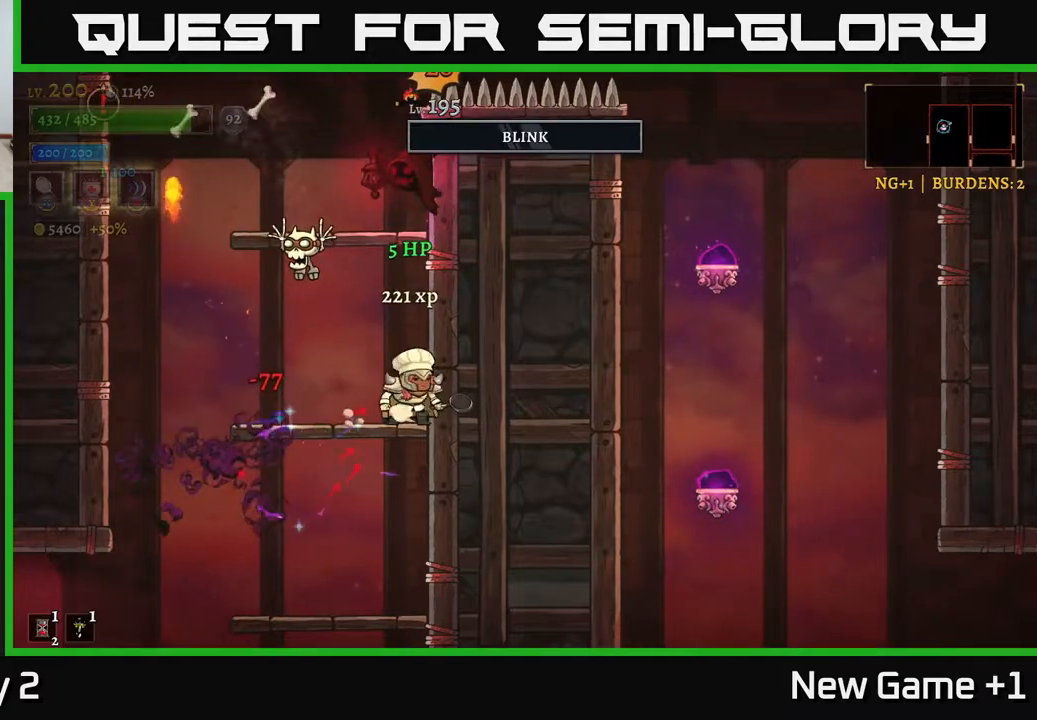
{"buttons": [], "left_stick": "left", "right_stick": "center", "events": [[33, "left_stick", "left"], [133, "X", "down"], [183, "left_stick", "center"], [233, "X", "up"], [300, "A", "down"], [383, "A", "up"], [500, "left_stick", "left"]]}
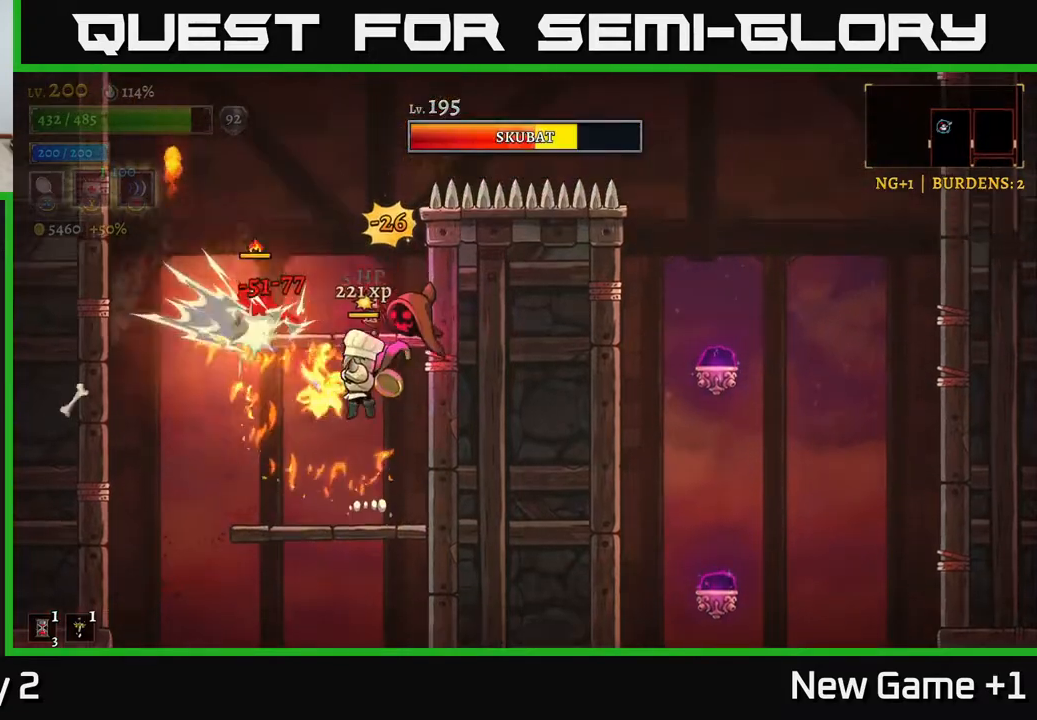
{"buttons": ["X"], "left_stick": "center", "right_stick": "center", "events": [[233, "left_stick", "center"], [400, "left_stick", "right"], [433, "X", "down"], [500, "left_stick", "center"]]}
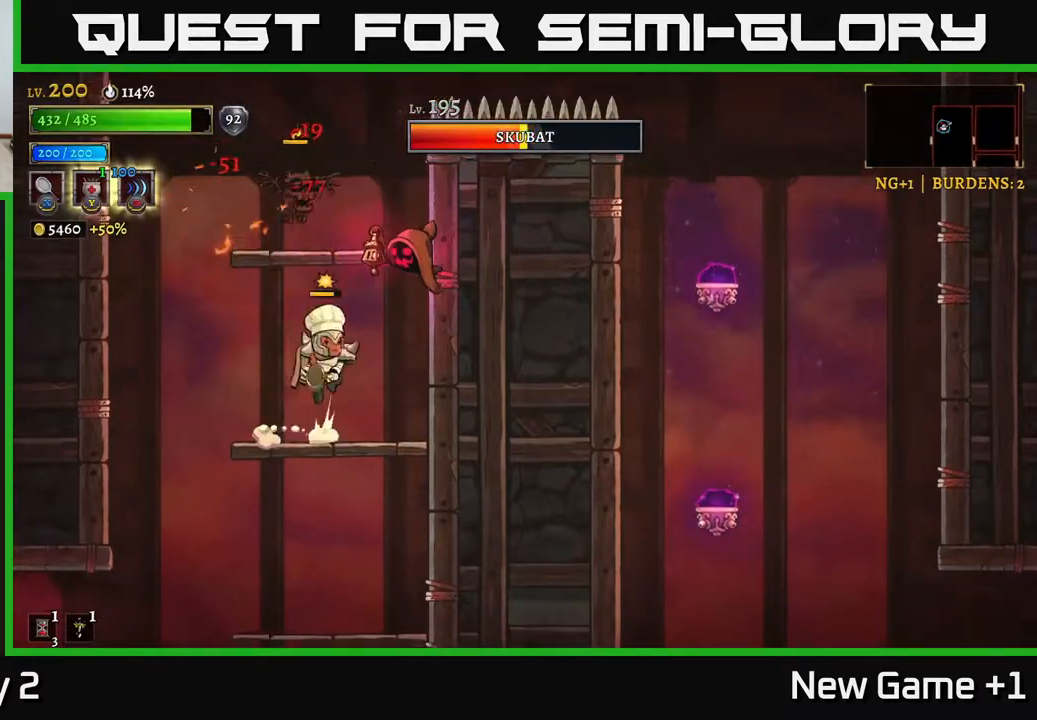
{"buttons": [], "left_stick": "right", "right_stick": "center", "events": [[17, "A", "down"], [50, "X", "up"], [83, "A", "up"], [200, "left_stick", "left"], [433, "left_stick", "right"]]}
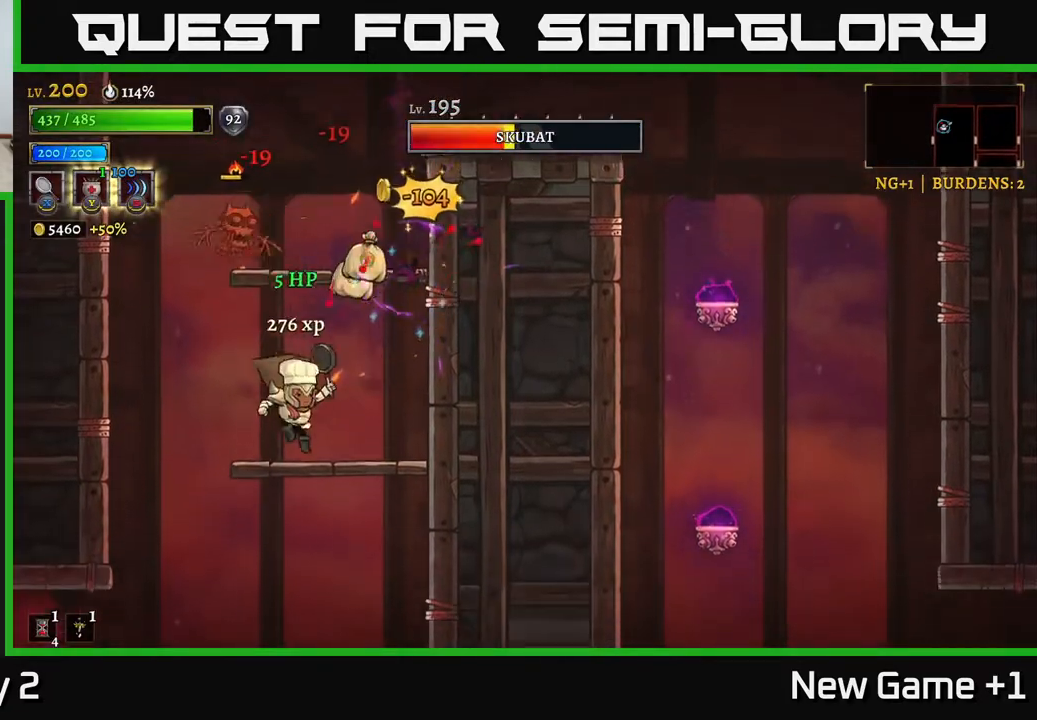
{"buttons": ["A"], "left_stick": "left", "right_stick": "center", "events": [[217, "X", "down"], [217, "left_stick", "left"], [300, "A", "down"], [333, "left_stick", "center"], [367, "X", "up"], [500, "left_stick", "left"]]}
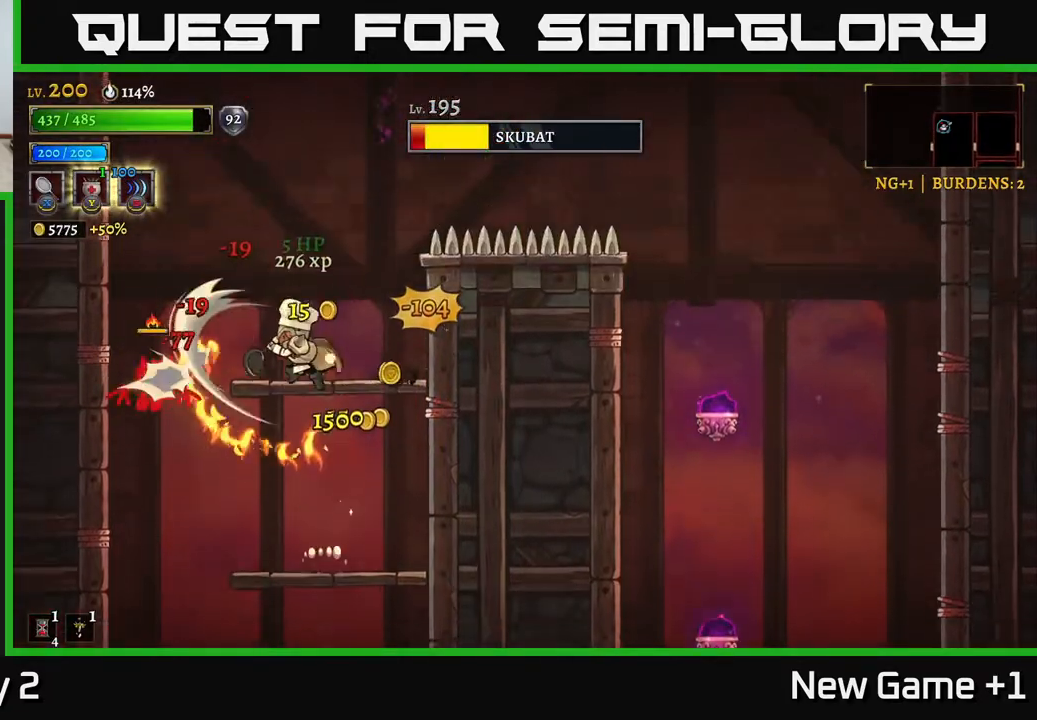
{"buttons": [], "left_stick": "left", "right_stick": "center", "events": [[133, "A", "up"], [183, "left_stick", "center"], [417, "left_stick", "left"]]}
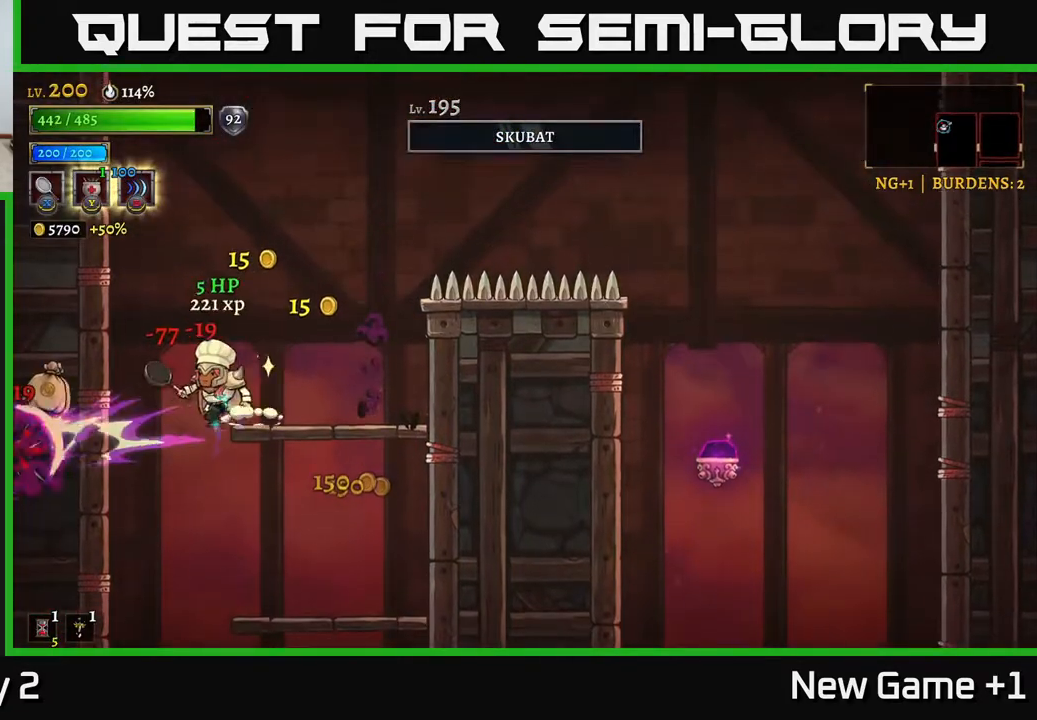
{"buttons": [], "left_stick": "right", "right_stick": "center", "events": [[200, "left_stick", "right"]]}
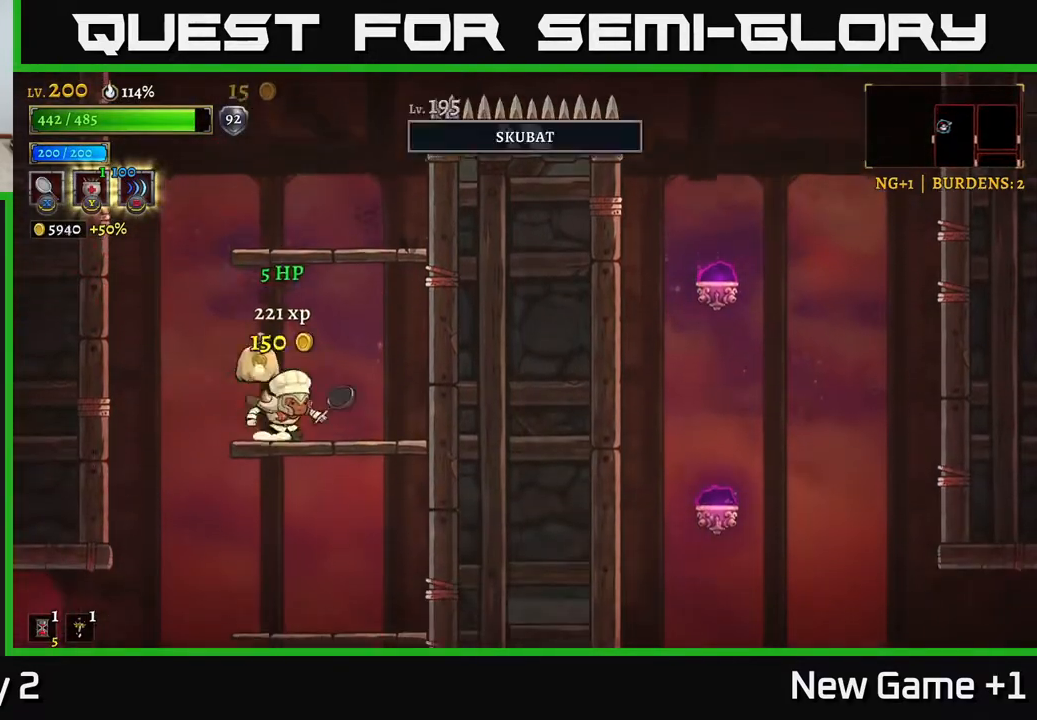
{"buttons": [], "left_stick": "right", "right_stick": "center", "events": [[50, "left_stick", "left"], [383, "left_stick", "center"], [500, "left_stick", "right"]]}
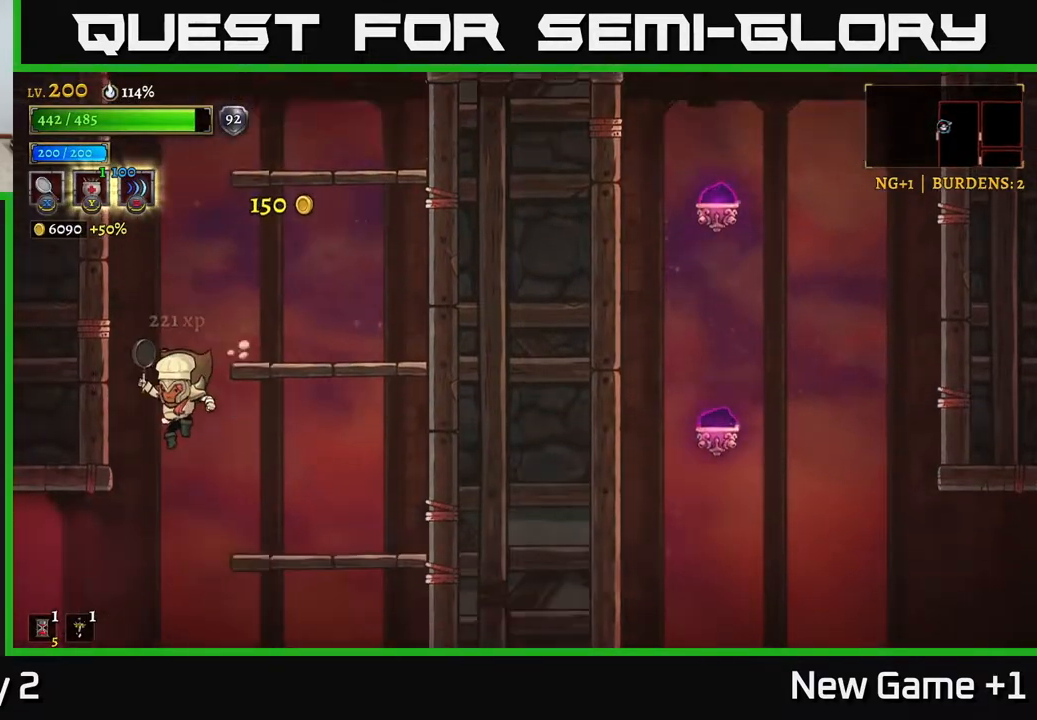
{"buttons": [], "left_stick": "right", "right_stick": "center", "events": []}
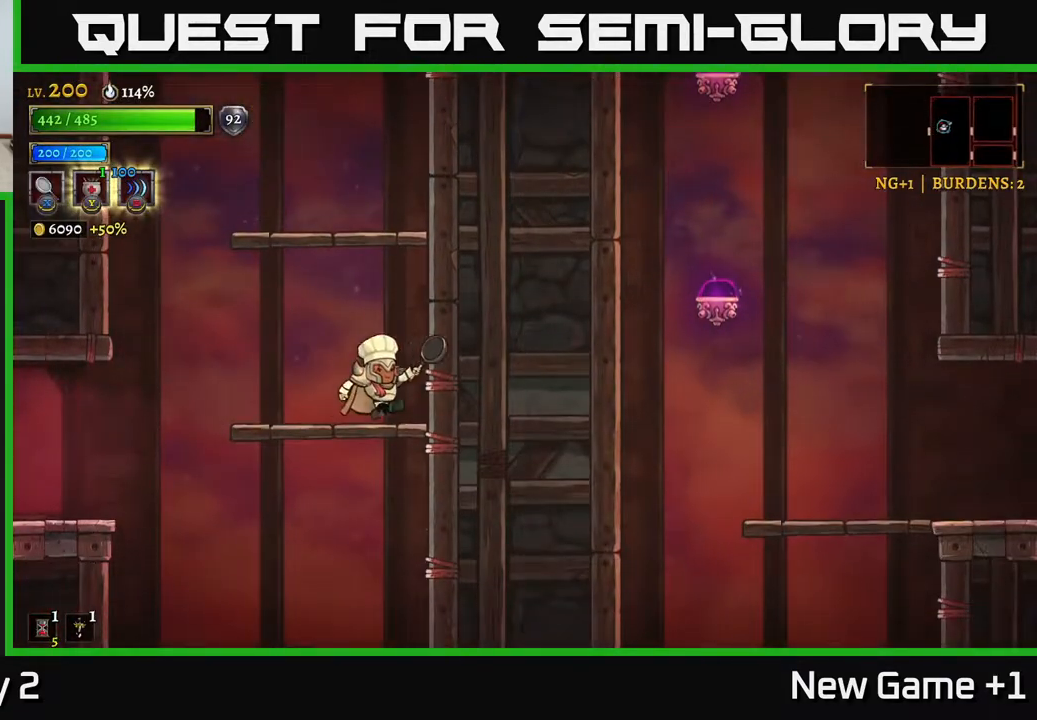
{"buttons": [], "left_stick": "center", "right_stick": "center", "events": [[117, "left_stick", "down"], [133, "A", "down"], [217, "A", "up"], [300, "left_stick", "center"]]}
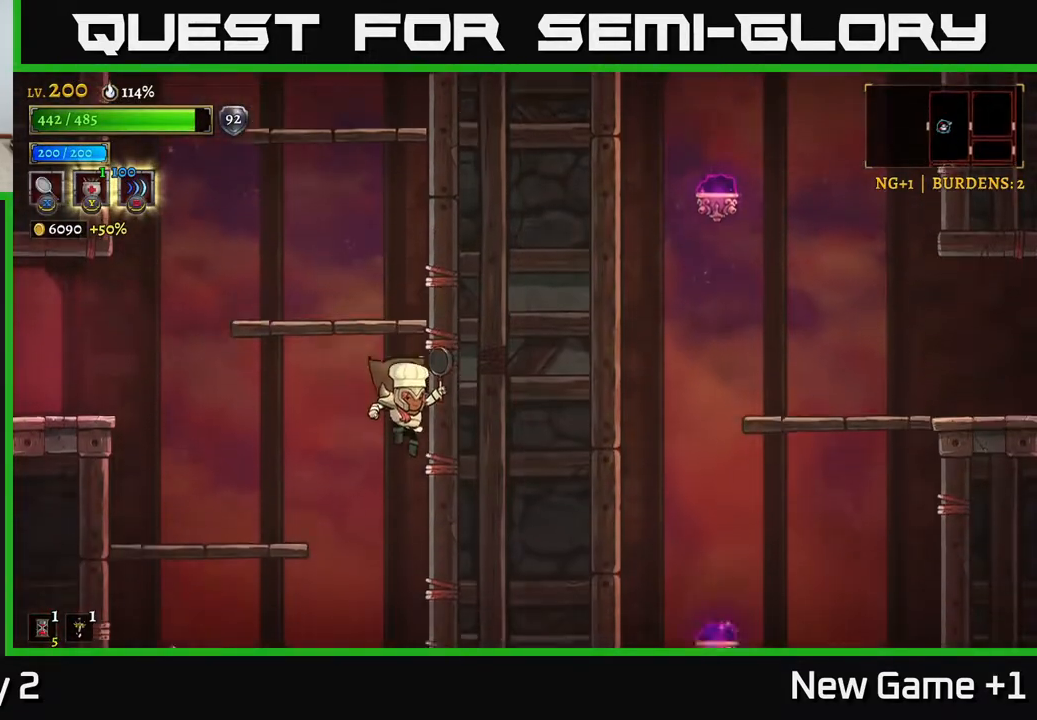
{"buttons": [], "left_stick": "center", "right_stick": "center", "events": [[50, "left_stick", "left"], [100, "X", "down"], [150, "left_stick", "center"], [200, "X", "up"]]}
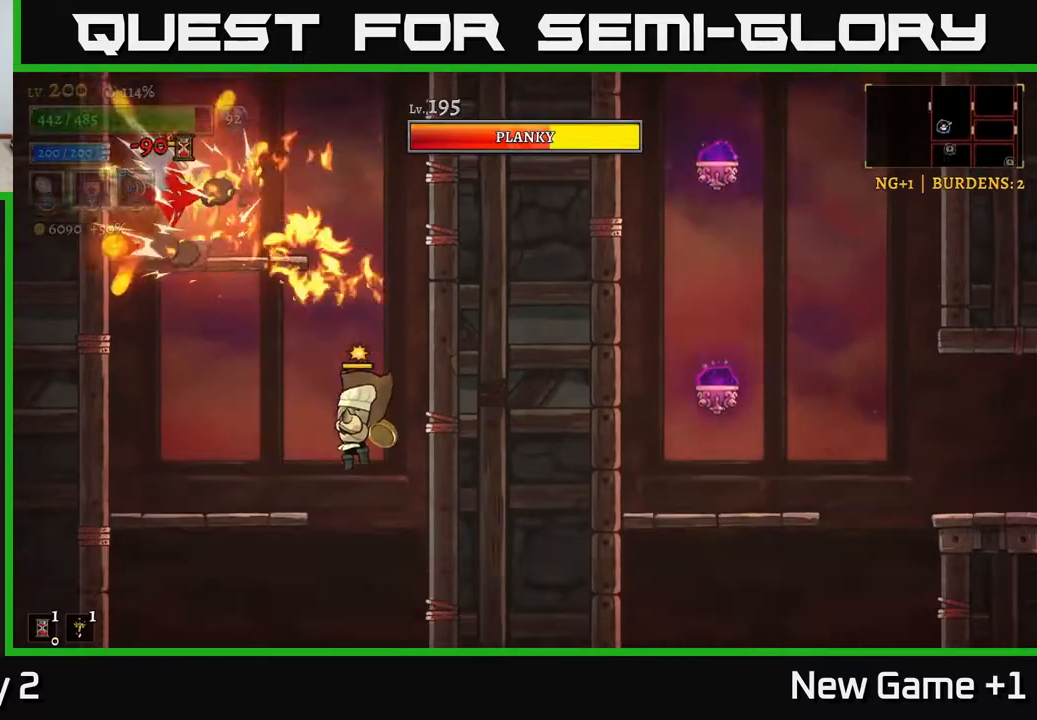
{"buttons": ["A"], "left_stick": "center", "right_stick": "center", "events": [[383, "A", "down"]]}
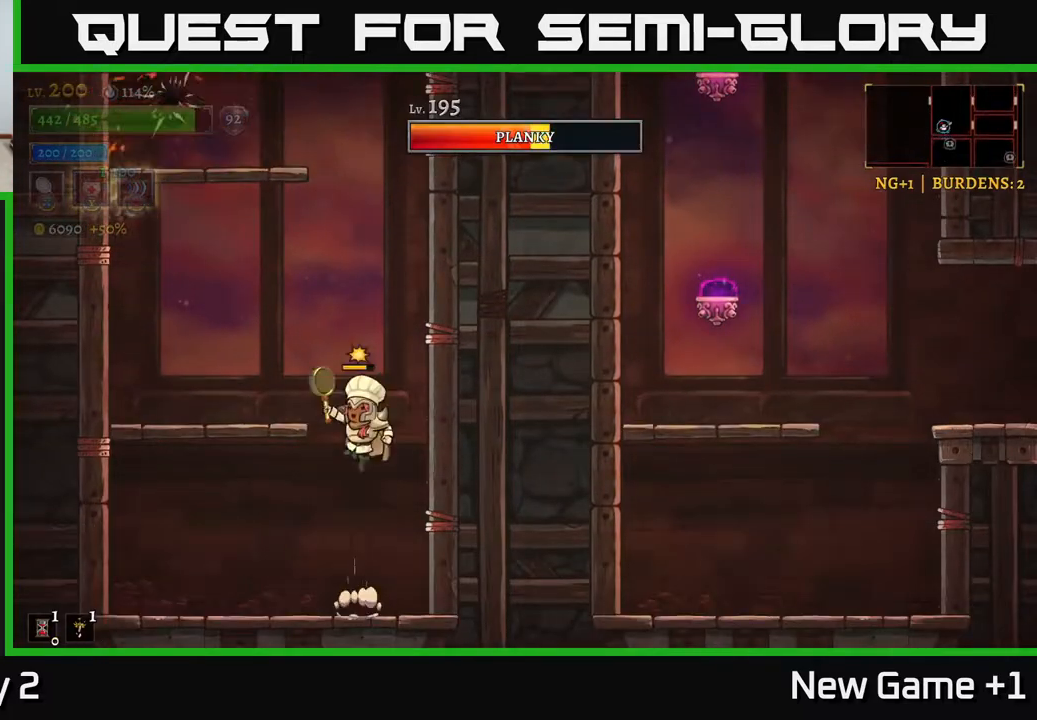
{"buttons": [], "left_stick": "center", "right_stick": "center", "events": [[50, "left_stick", "left"], [200, "A", "up"], [283, "left_stick", "center"]]}
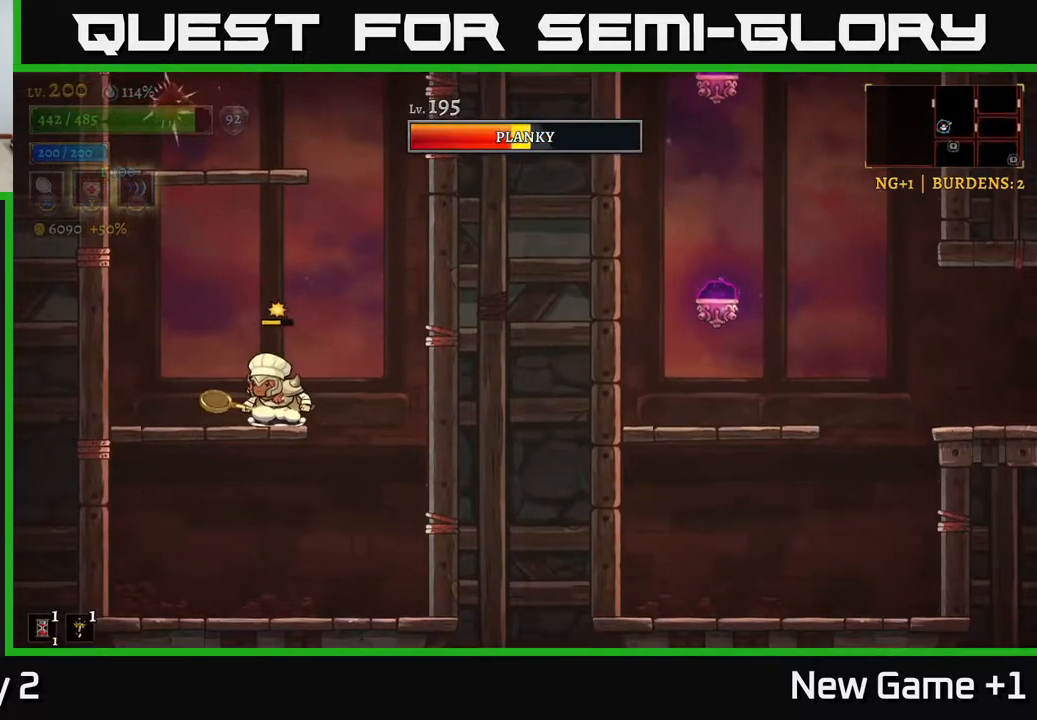
{"buttons": [], "left_stick": "center", "right_stick": "center", "events": [[67, "A", "down"], [100, "X", "down"], [367, "X", "up"], [483, "A", "up"]]}
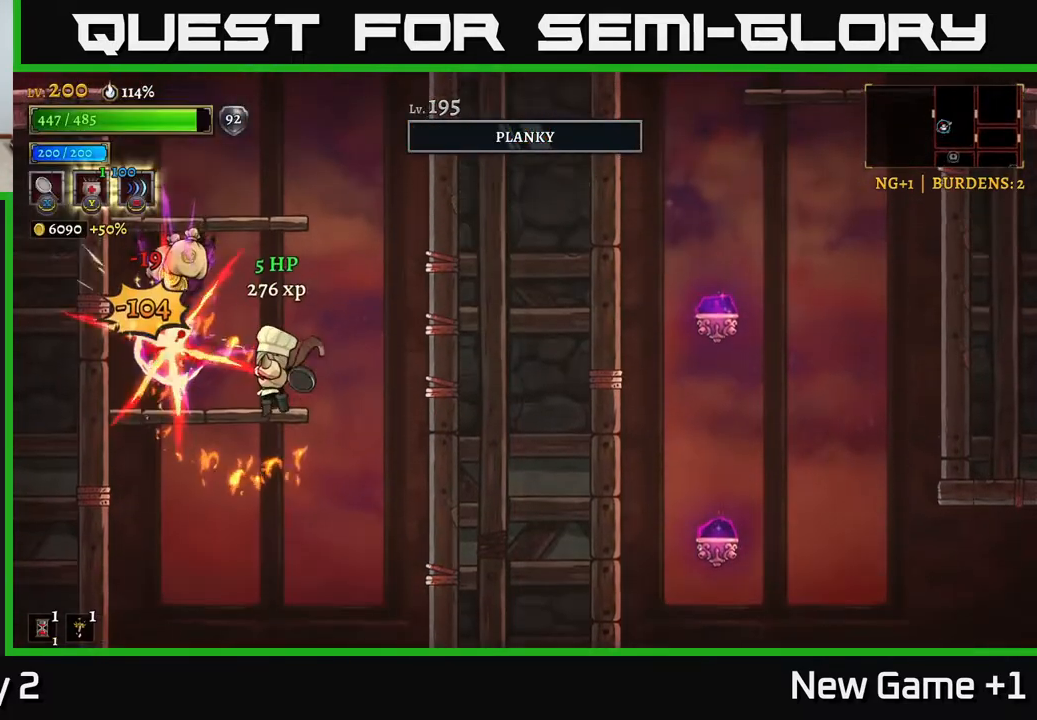
{"buttons": [], "left_stick": "center", "right_stick": "center", "events": []}
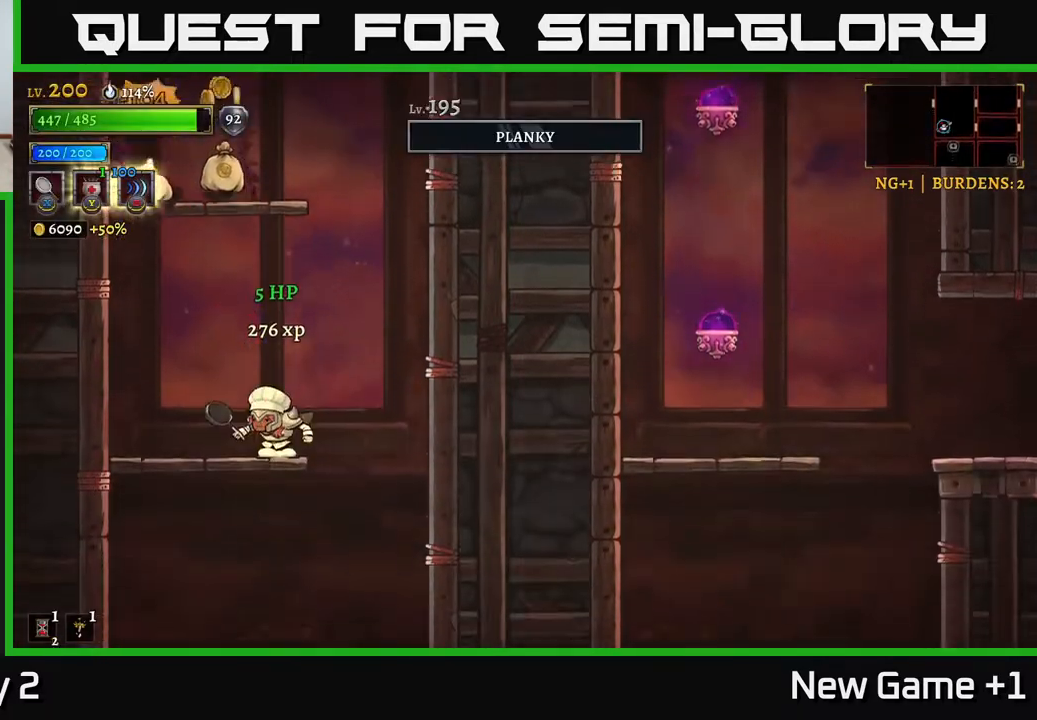
{"buttons": [], "left_stick": "left", "right_stick": "center", "events": [[100, "A", "down"], [367, "A", "up"], [367, "left_stick", "left"], [400, "A", "down"], [483, "A", "up"]]}
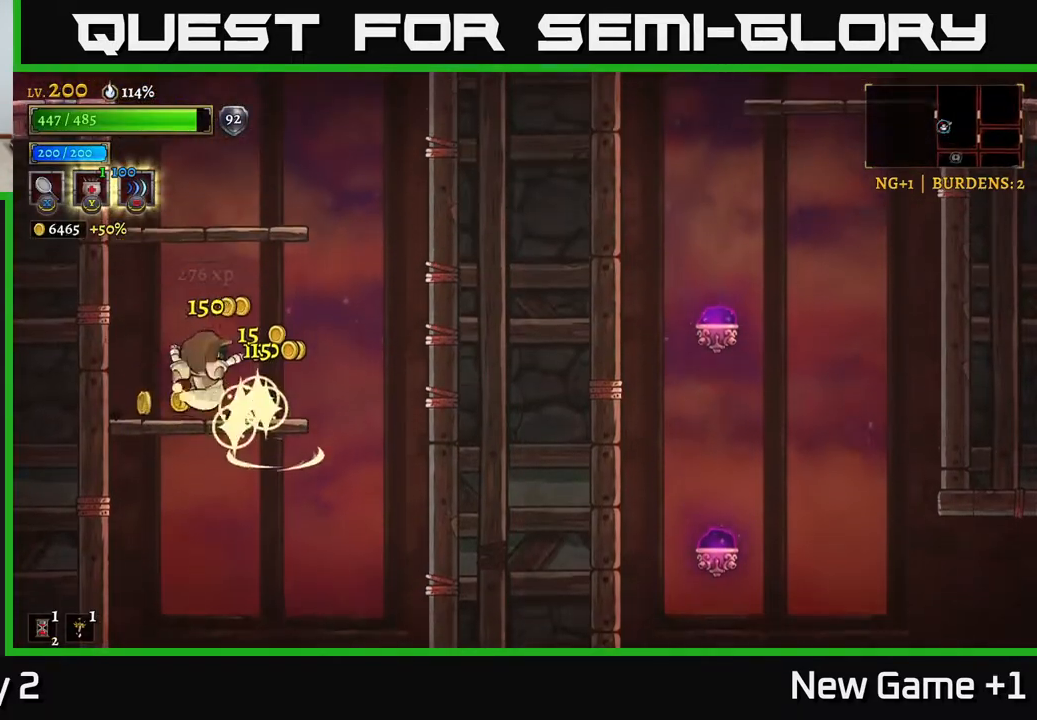
{"buttons": ["A"], "left_stick": "right", "right_stick": "center", "events": [[267, "left_stick", "center"], [333, "A", "down"], [333, "left_stick", "right"]]}
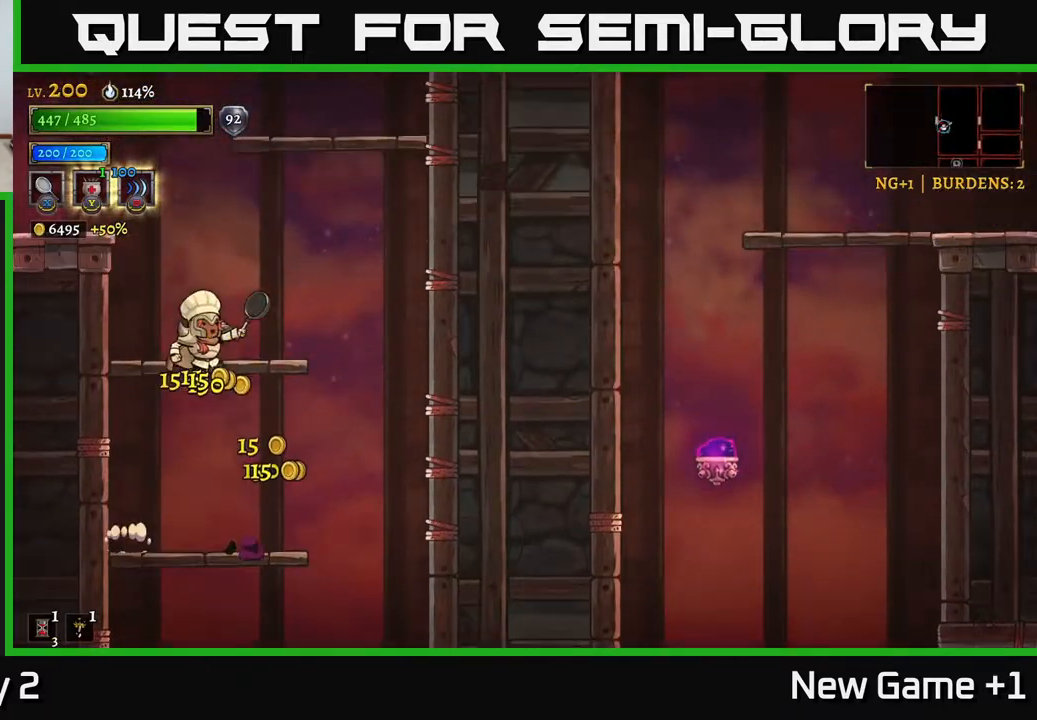
{"buttons": ["A"], "left_stick": "left", "right_stick": "center", "events": [[100, "A", "up"], [167, "left_stick", "center"], [383, "A", "down"], [383, "left_stick", "left"]]}
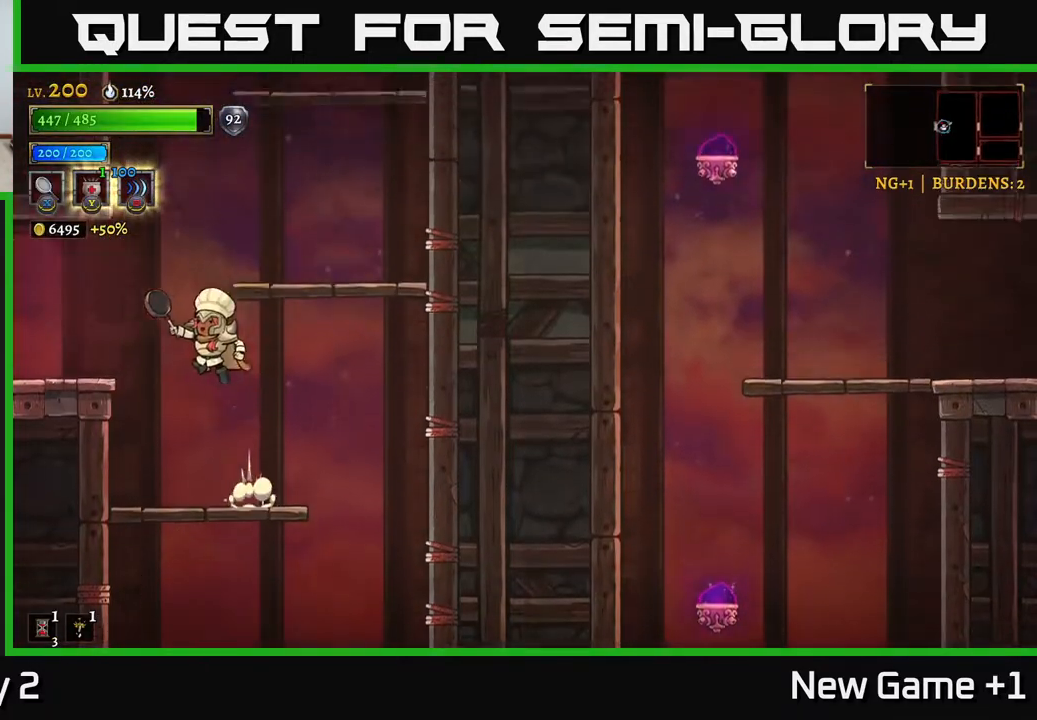
{"buttons": ["L2"], "left_stick": "left", "right_stick": "center", "events": [[100, "A", "up"], [100, "L2", "down"]]}
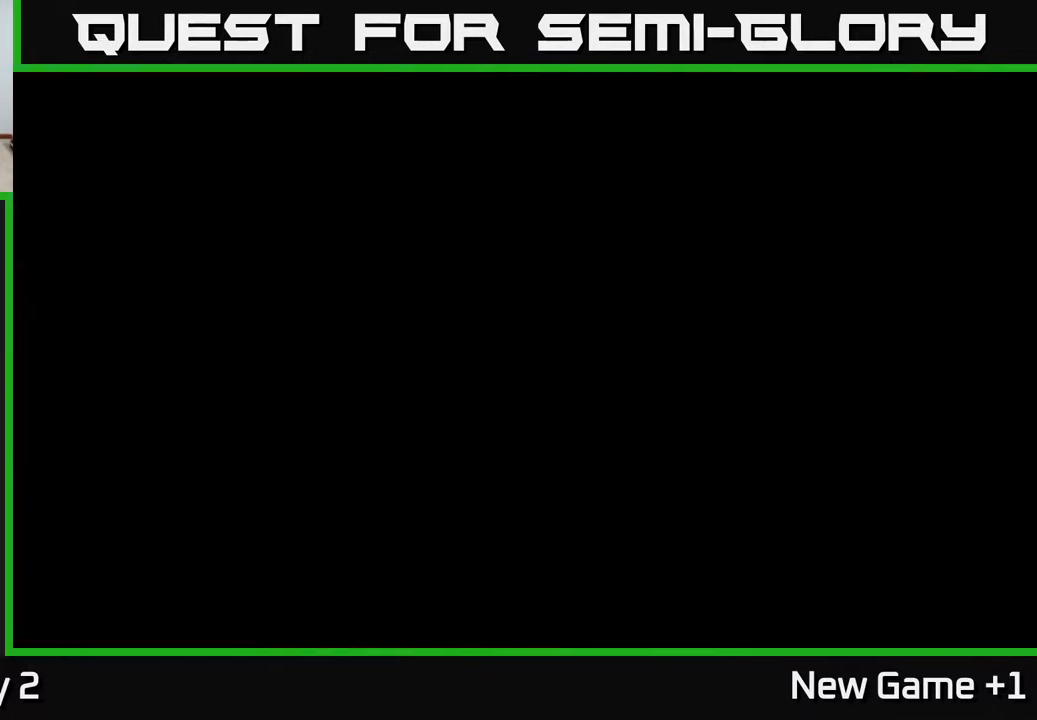
{"buttons": [], "left_stick": "center", "right_stick": "center", "events": [[50, "L2", "up"], [383, "left_stick", "center"]]}
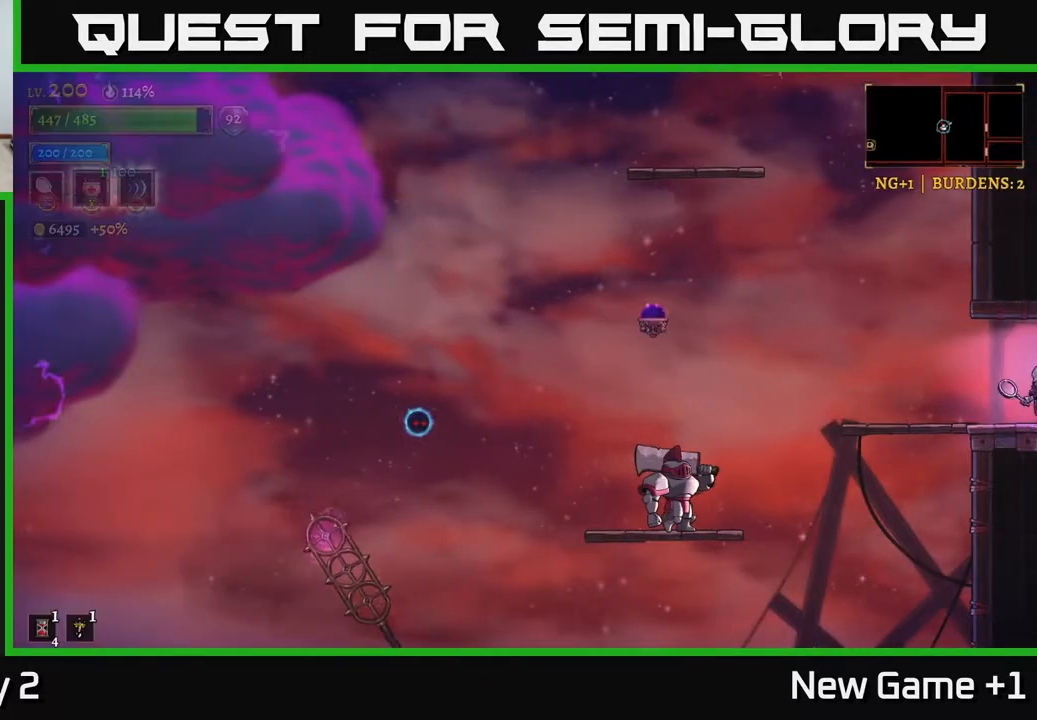
{"buttons": ["L2"], "left_stick": "left", "right_stick": "center", "events": [[17, "left_stick", "left"], [383, "L2", "down"]]}
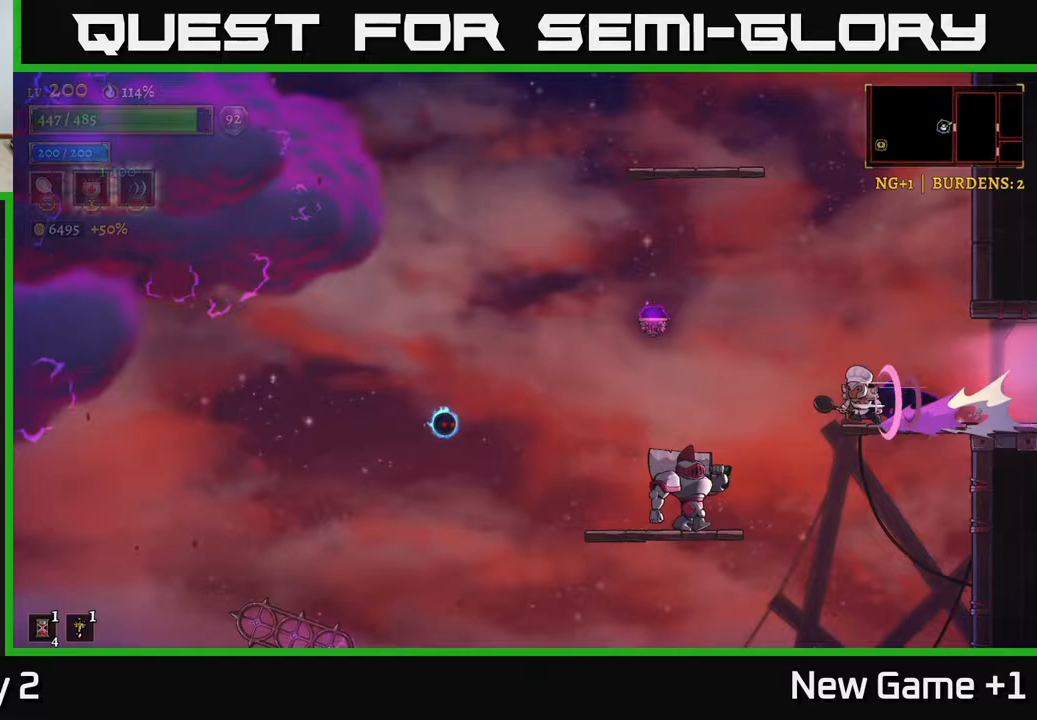
{"buttons": [], "left_stick": "center", "right_stick": "center", "events": [[33, "X", "down"], [117, "L2", "up"], [267, "left_stick", "center"], [283, "X", "up"]]}
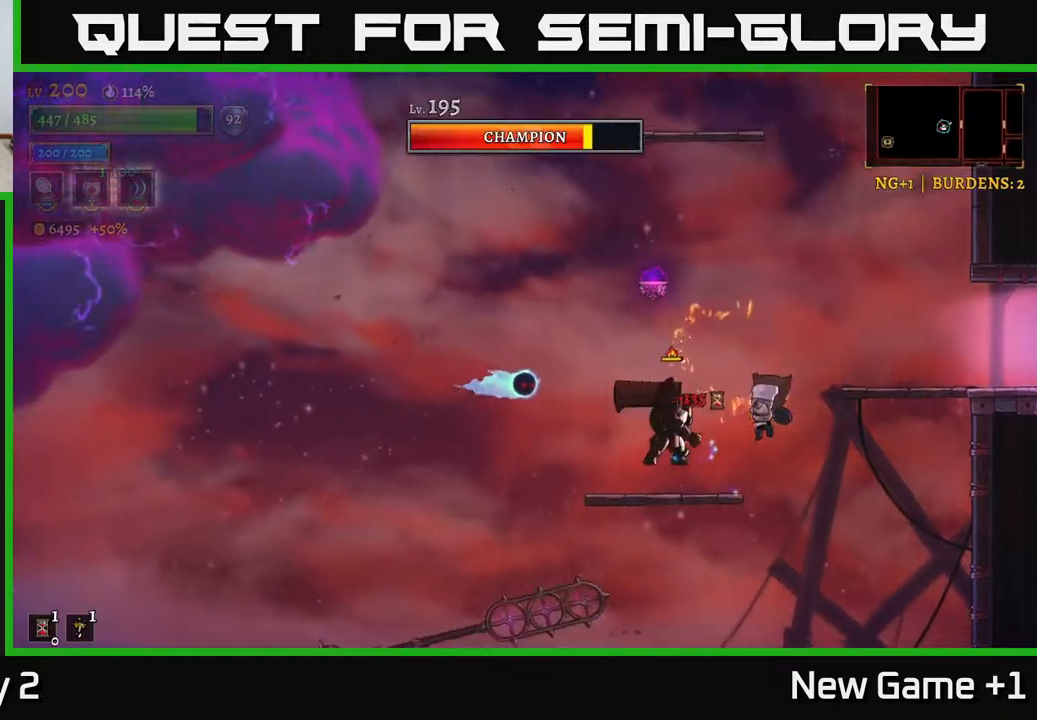
{"buttons": [], "left_stick": "center", "right_stick": "center", "events": [[117, "X", "down"], [133, "left_stick", "left"], [233, "A", "down"], [300, "X", "up"], [400, "A", "up"], [500, "left_stick", "center"]]}
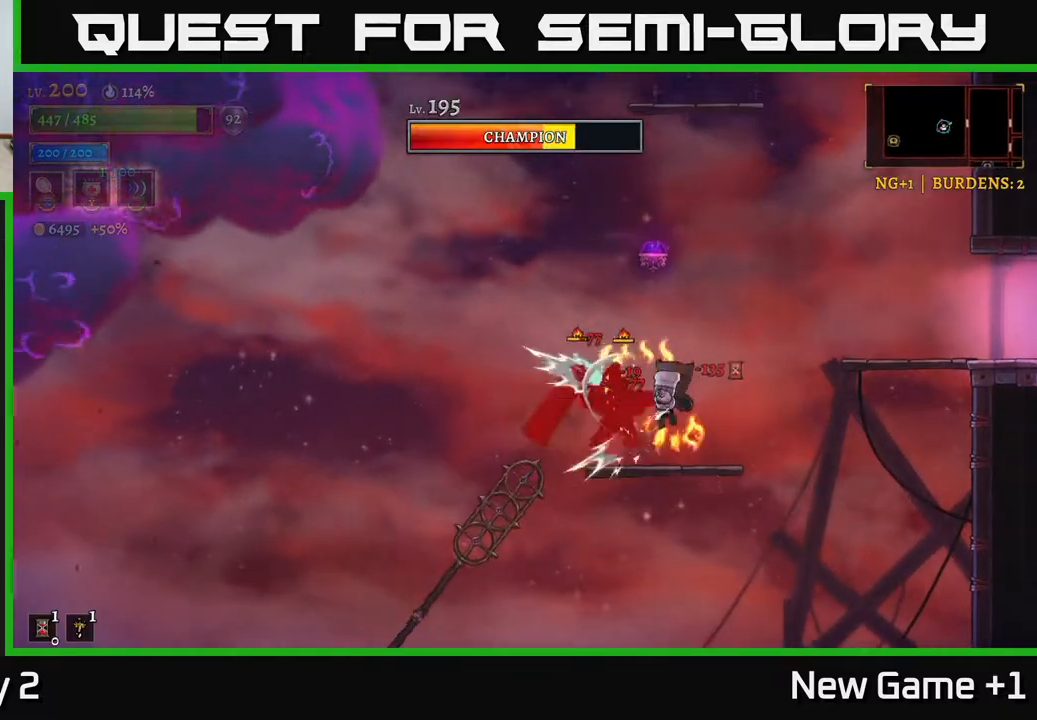
{"buttons": ["A"], "left_stick": "right", "right_stick": "center", "events": [[67, "left_stick", "right"], [283, "A", "down"]]}
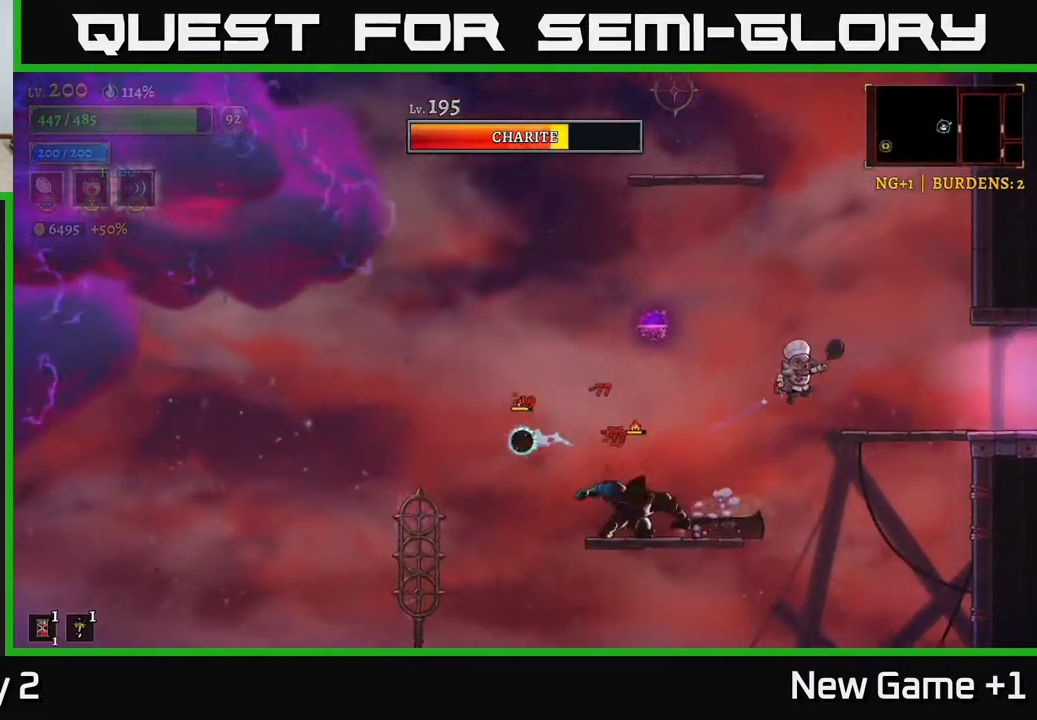
{"buttons": ["X"], "left_stick": "left", "right_stick": "center", "events": [[100, "left_stick", "left"], [200, "A", "up"], [367, "X", "down"]]}
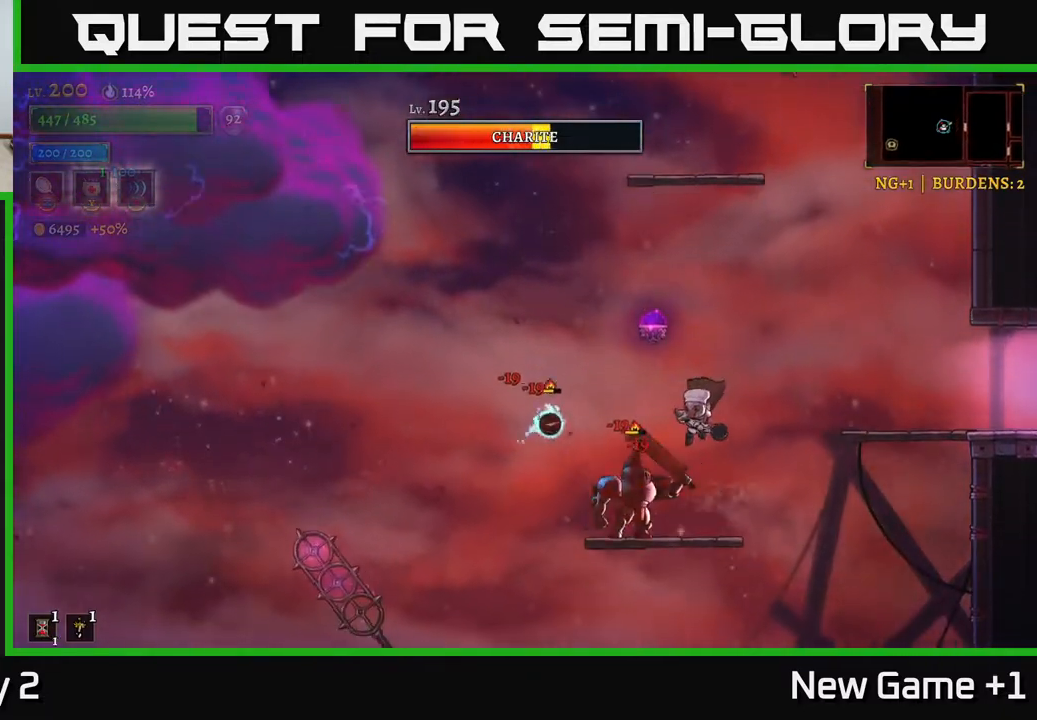
{"buttons": ["X"], "left_stick": "center", "right_stick": "center", "events": [[83, "X", "up"], [100, "left_stick", "center"], [433, "X", "down"]]}
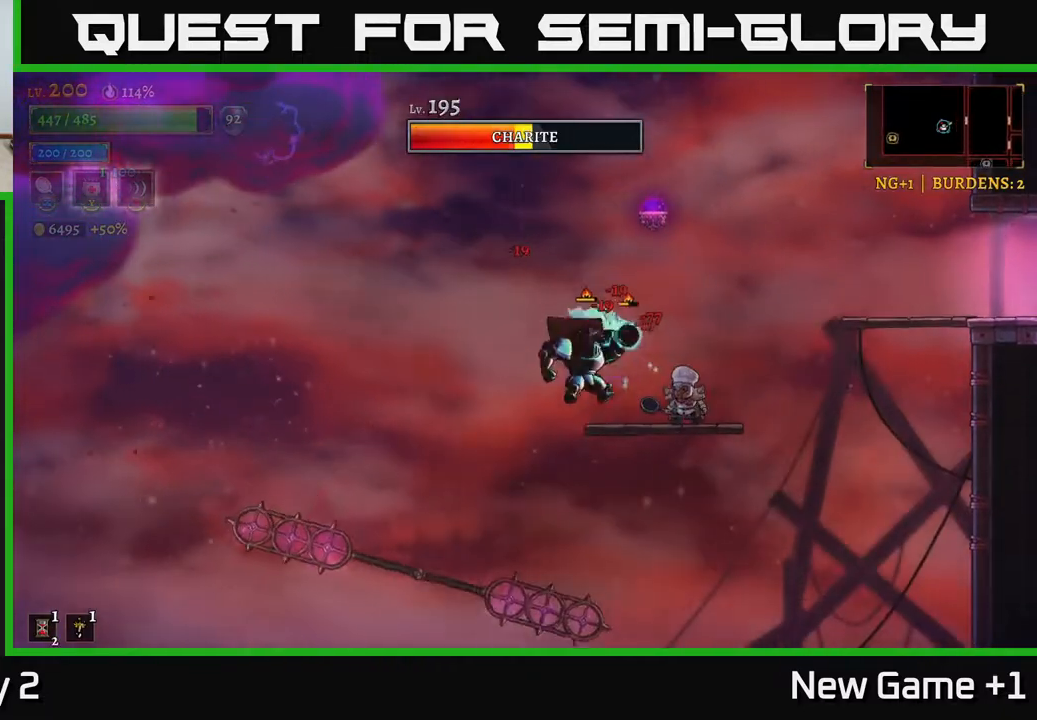
{"buttons": [], "left_stick": "center", "right_stick": "center", "events": [[100, "X", "up"], [183, "left_stick", "right"], [383, "left_stick", "left"], [500, "left_stick", "center"]]}
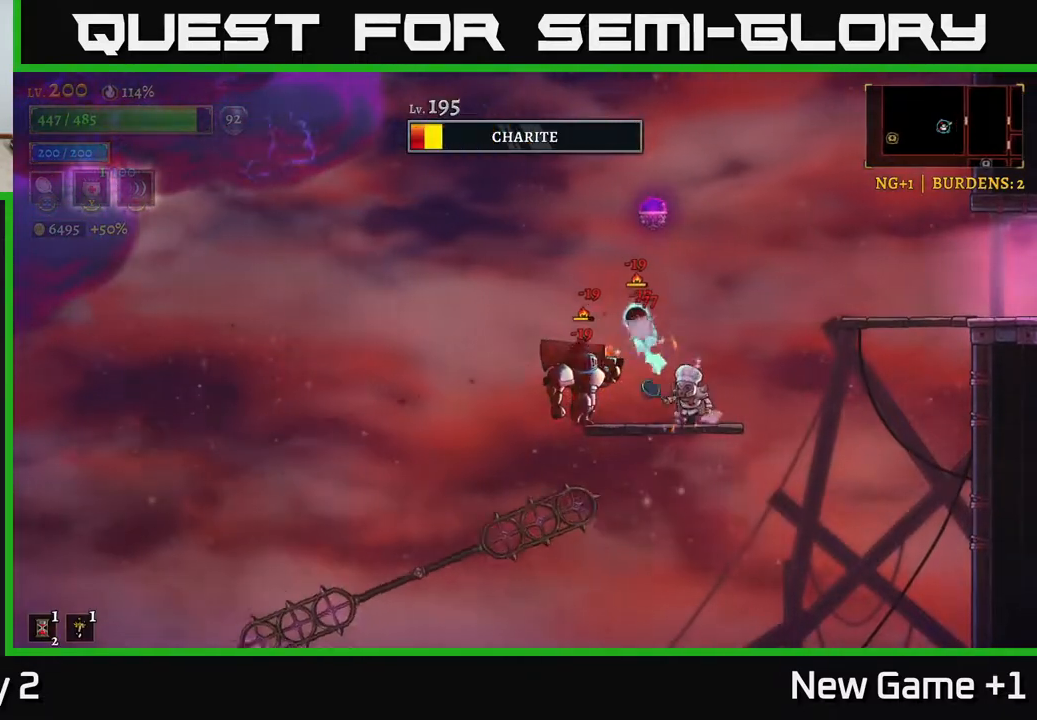
{"buttons": [], "left_stick": "right", "right_stick": "center", "events": [[100, "X", "down"], [133, "left_stick", "left"], [233, "X", "up"], [317, "left_stick", "center"], [333, "A", "down"], [433, "A", "up"], [483, "left_stick", "right"]]}
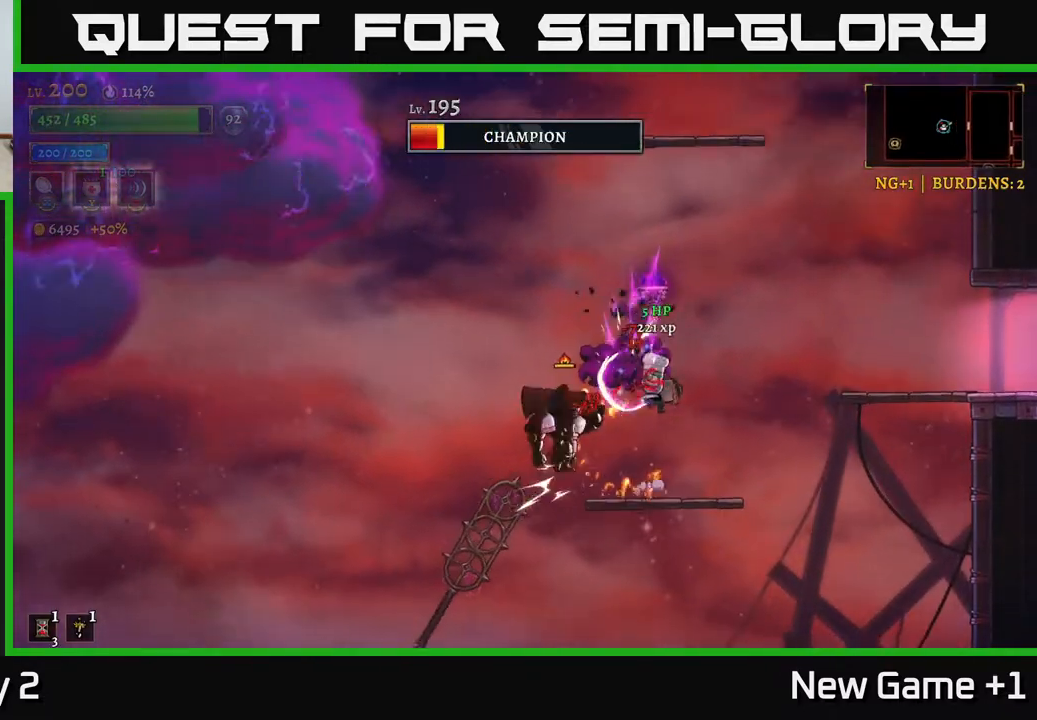
{"buttons": [], "left_stick": "center", "right_stick": "center", "events": [[200, "left_stick", "center"], [250, "left_stick", "left"], [467, "left_stick", "center"]]}